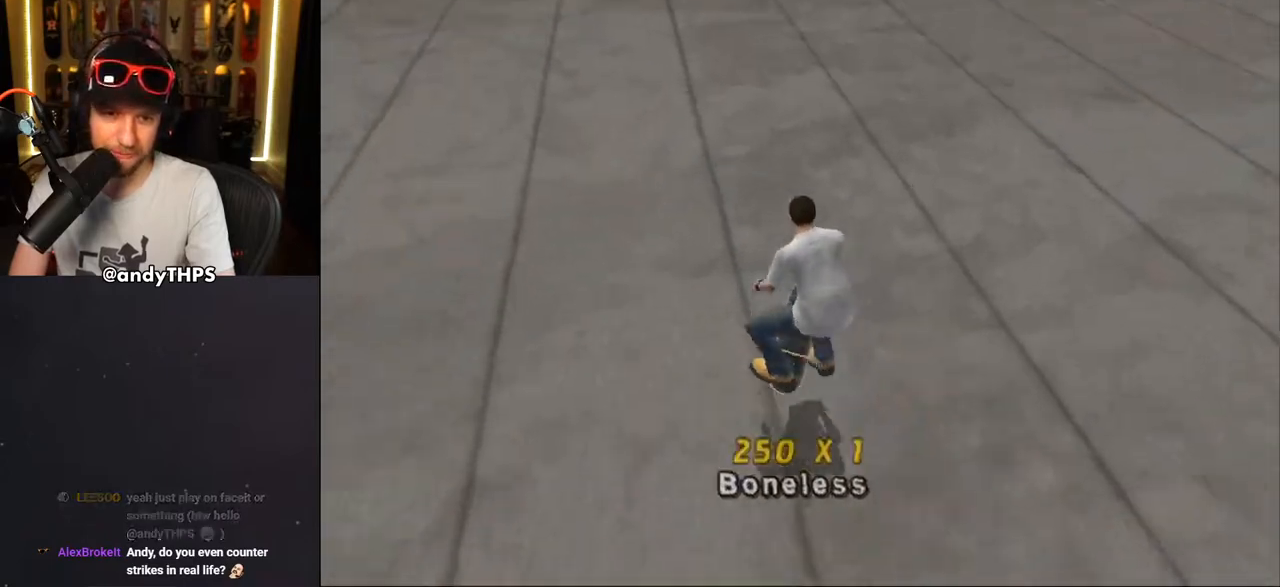
Gameplay with a controller (PlayStation layout); each line is a JSON object with the inputs held at the frame after it. "events" lists button and stick changes between this image and that frame as [ms after this image, input, new state], when the widget could be followed in between. Not read: L2 R2 START.
{"buttons": ["CROSS", "DPAD_UP"], "left_stick": "center", "right_stick": "center", "events": [[483, "DPAD_UP", "down"]]}
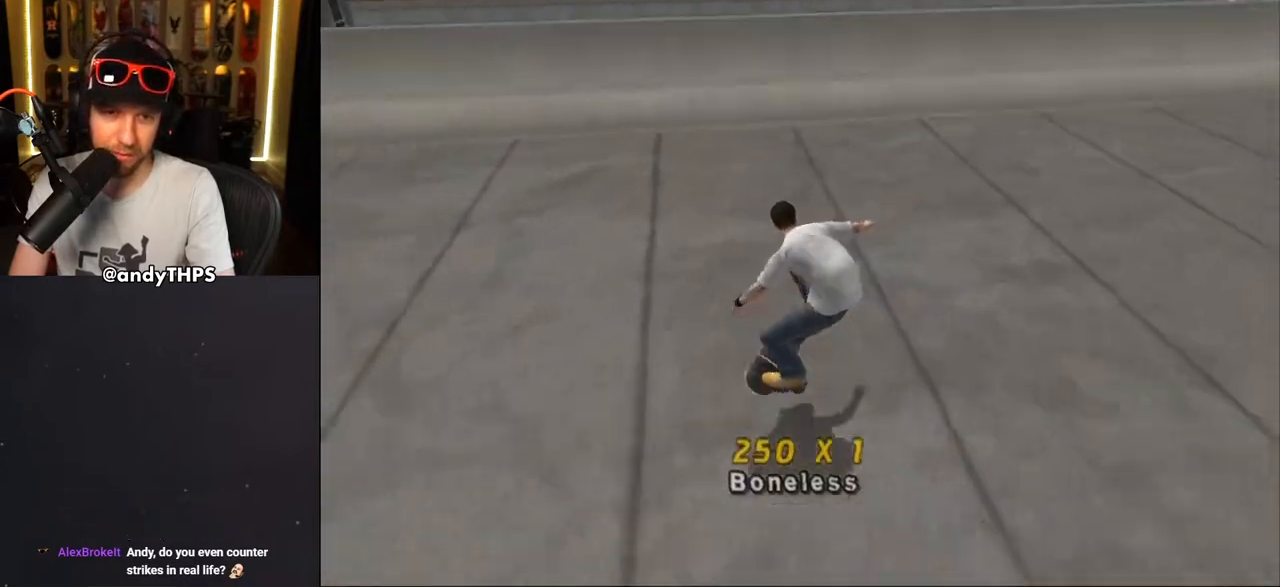
{"buttons": ["CROSS", "DPAD_UP"], "left_stick": "center", "right_stick": "center", "events": [[17, "DPAD_LEFT", "down"], [150, "DPAD_LEFT", "up"], [150, "DPAD_UP", "up"], [283, "DPAD_UP", "down"], [367, "DPAD_UP", "up"], [450, "DPAD_UP", "down"]]}
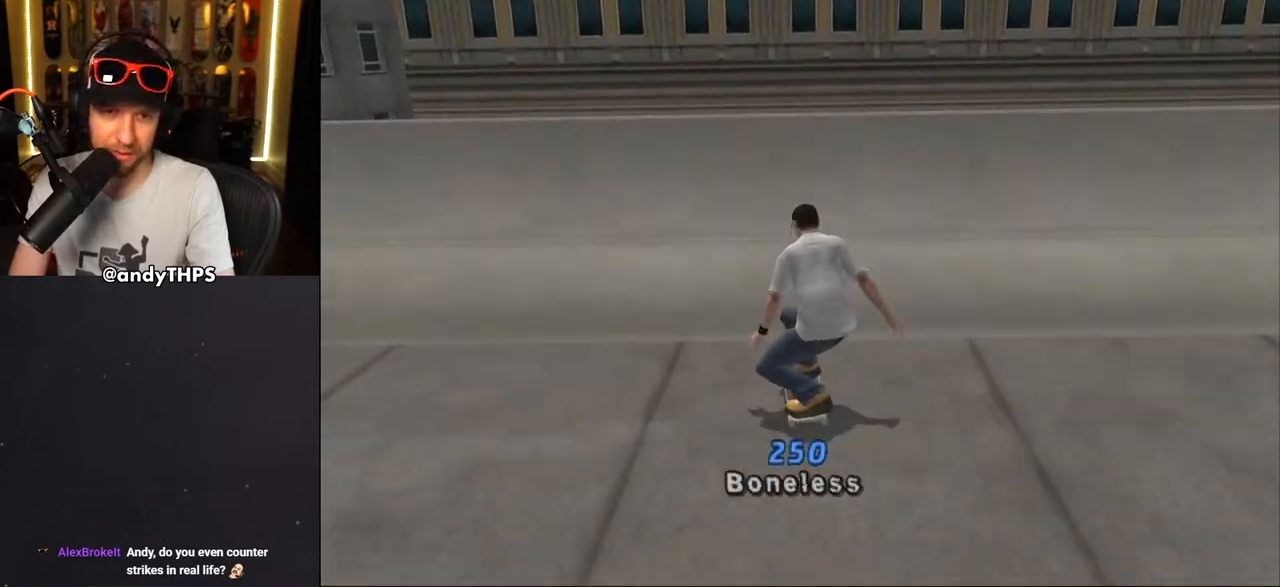
{"buttons": ["CIRCLE", "L1", "DPAD_RIGHT"], "left_stick": "center", "right_stick": "center", "events": [[17, "DPAD_UP", "up"], [150, "CROSS", "up"], [300, "CIRCLE", "down"], [300, "DPAD_RIGHT", "down"], [300, "L1", "down"], [367, "CIRCLE", "up"], [417, "CIRCLE", "down"]]}
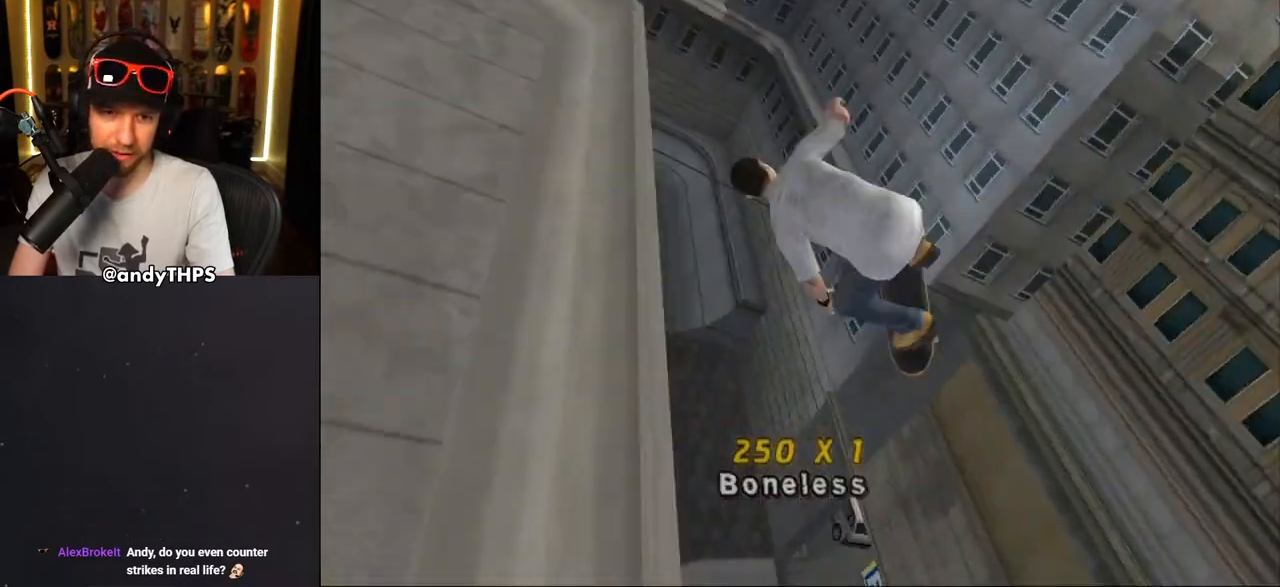
{"buttons": [], "left_stick": "center", "right_stick": "center", "events": [[67, "DPAD_RIGHT", "up"], [183, "L1", "up"], [350, "CIRCLE", "up"]]}
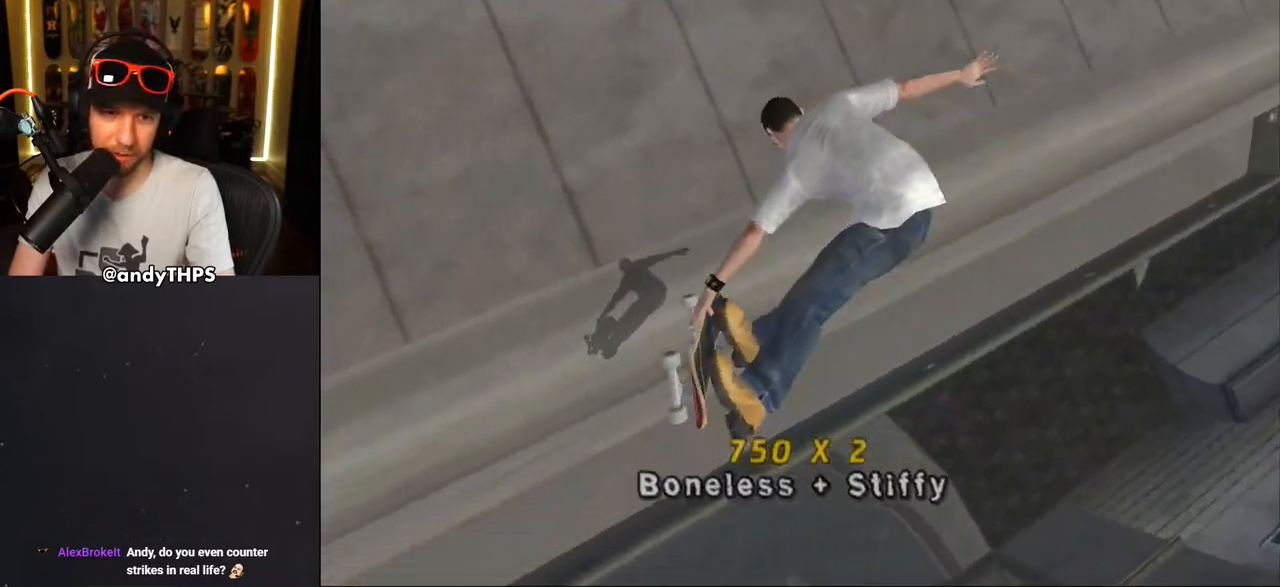
{"buttons": ["CROSS"], "left_stick": "center", "right_stick": "center", "events": [[17, "CROSS", "down"]]}
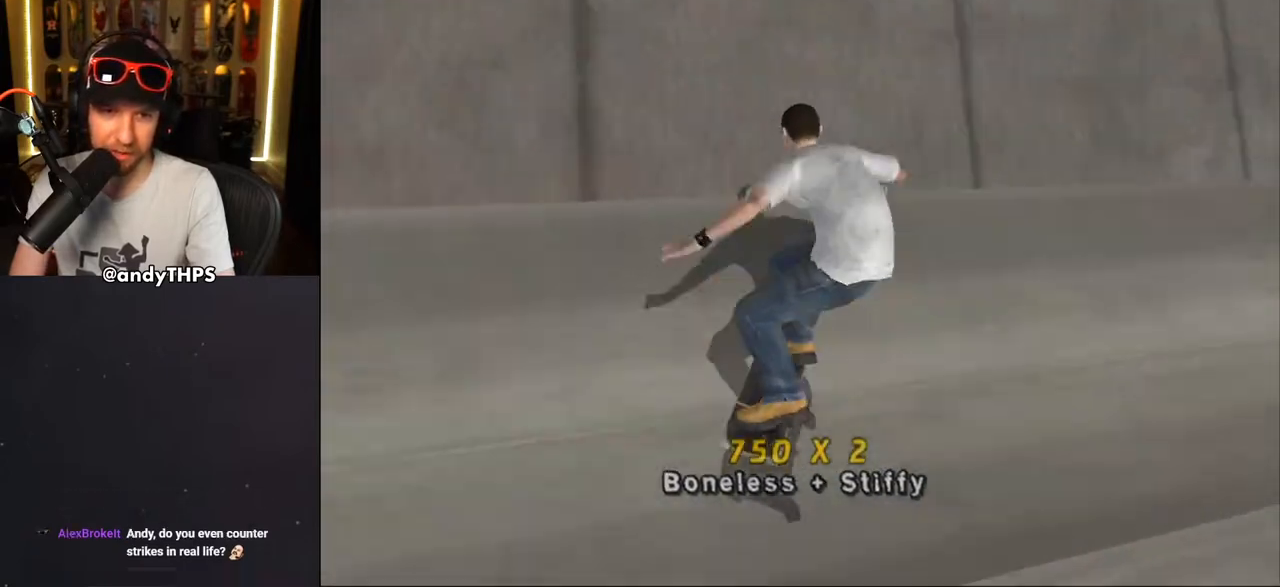
{"buttons": ["CROSS", "DPAD_LEFT"], "left_stick": "center", "right_stick": "center", "events": [[100, "DPAD_LEFT", "down"], [117, "DPAD_UP", "down"], [317, "DPAD_UP", "up"], [350, "DPAD_LEFT", "up"], [450, "DPAD_LEFT", "down"]]}
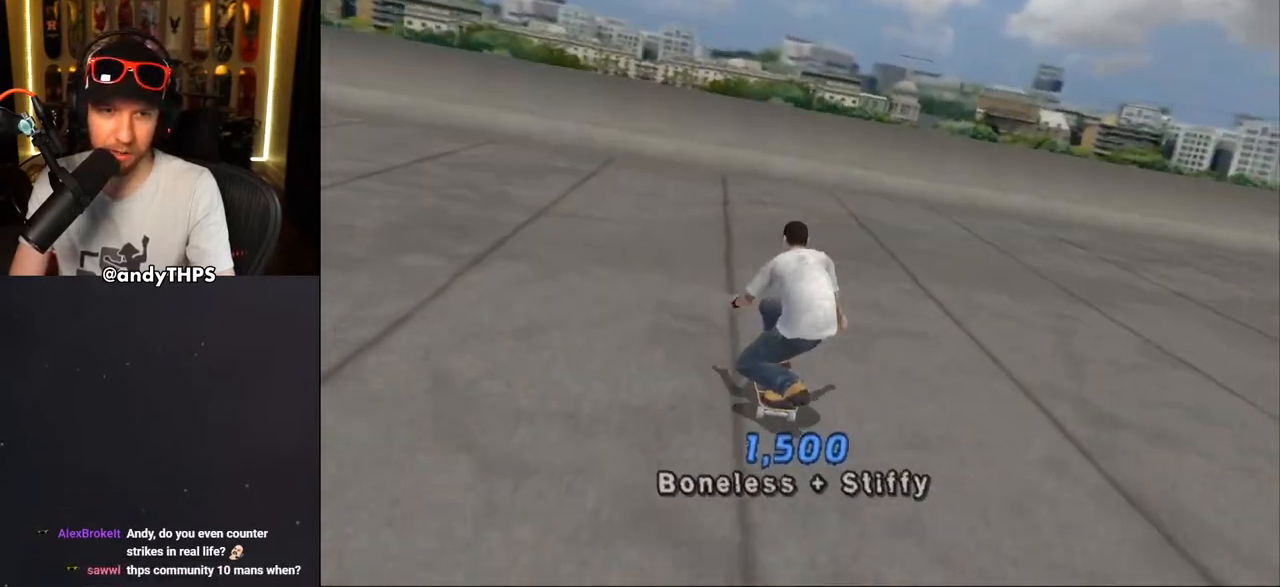
{"buttons": ["CROSS"], "left_stick": "center", "right_stick": "center", "events": [[83, "DPAD_LEFT", "up"], [217, "DPAD_RIGHT", "down"], [417, "DPAD_RIGHT", "up"]]}
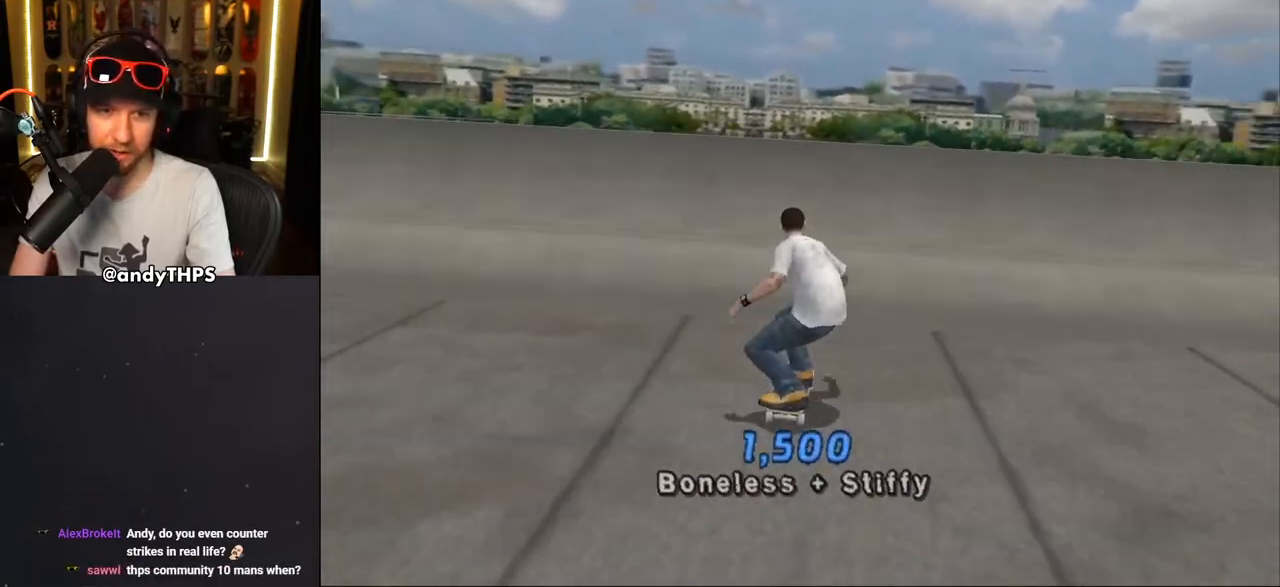
{"buttons": ["CROSS"], "left_stick": "center", "right_stick": "center", "events": [[33, "DPAD_UP", "down"], [117, "DPAD_LEFT", "down"], [200, "DPAD_LEFT", "up"], [217, "CROSS", "up"], [283, "CROSS", "down"], [300, "DPAD_UP", "up"]]}
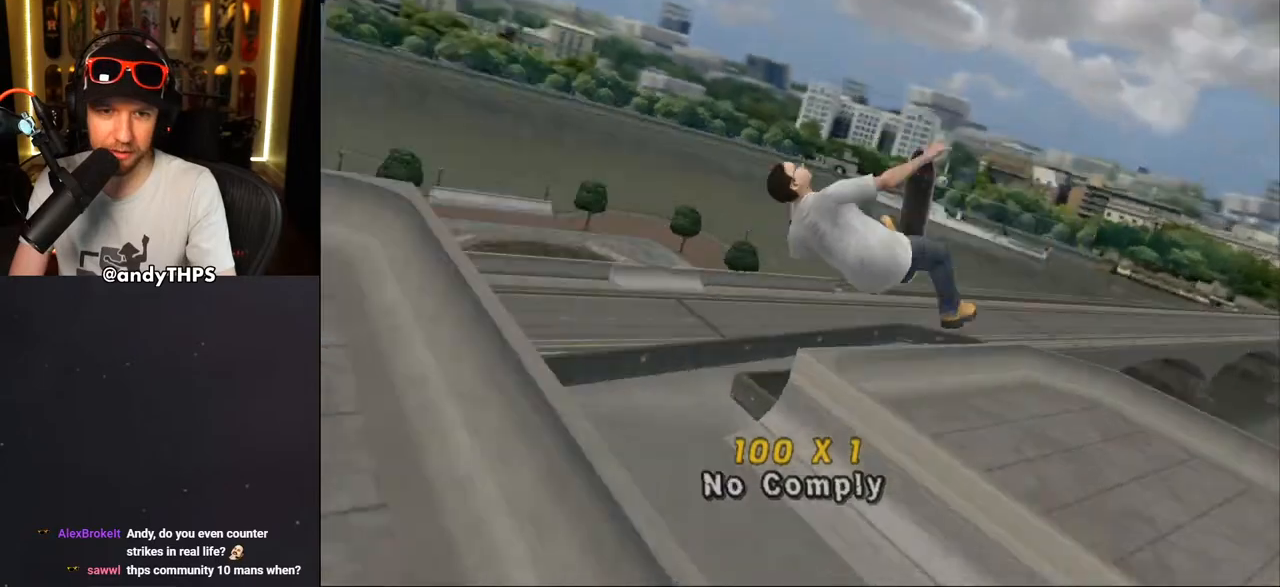
{"buttons": ["CROSS"], "left_stick": "center", "right_stick": "center", "events": []}
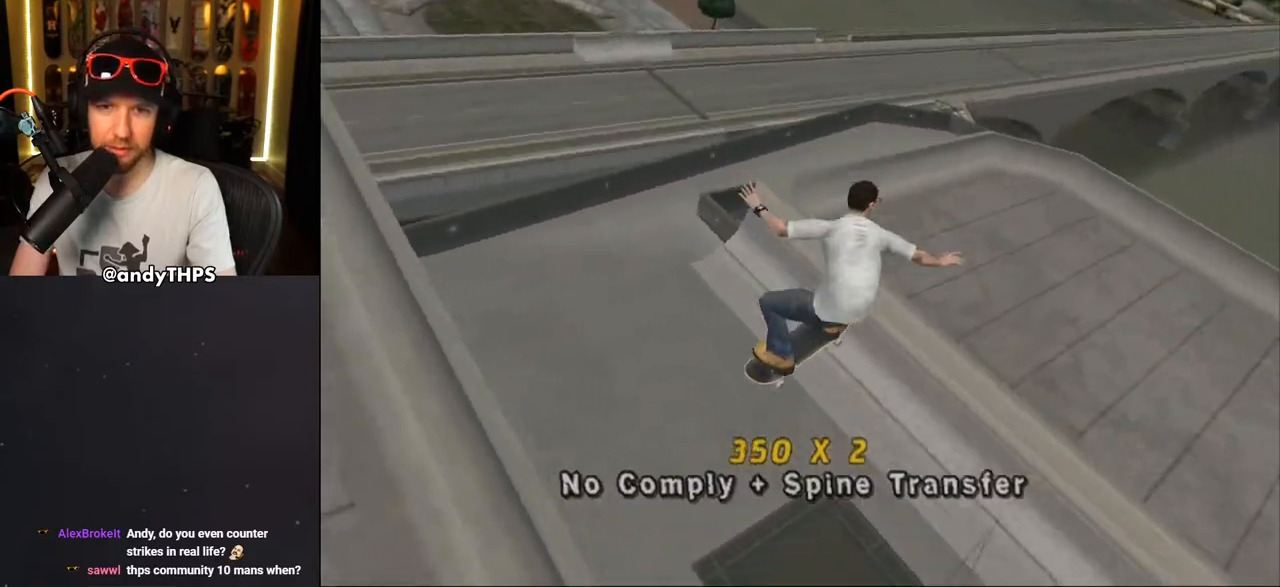
{"buttons": ["CROSS"], "left_stick": "center", "right_stick": "center", "events": []}
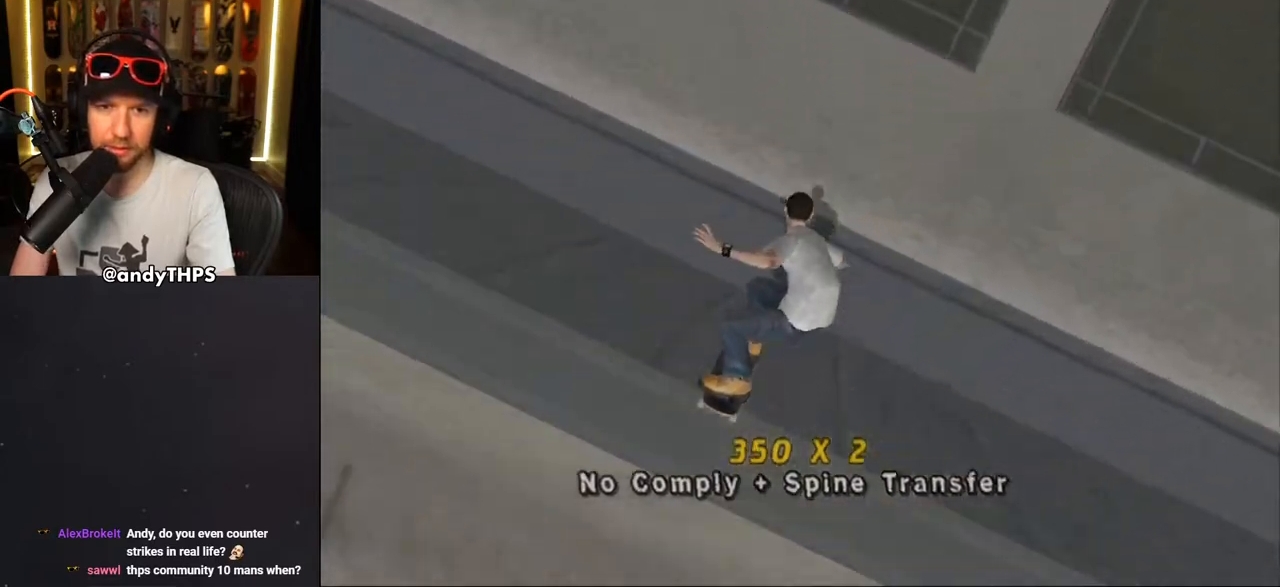
{"buttons": ["CROSS"], "left_stick": "center", "right_stick": "center", "events": []}
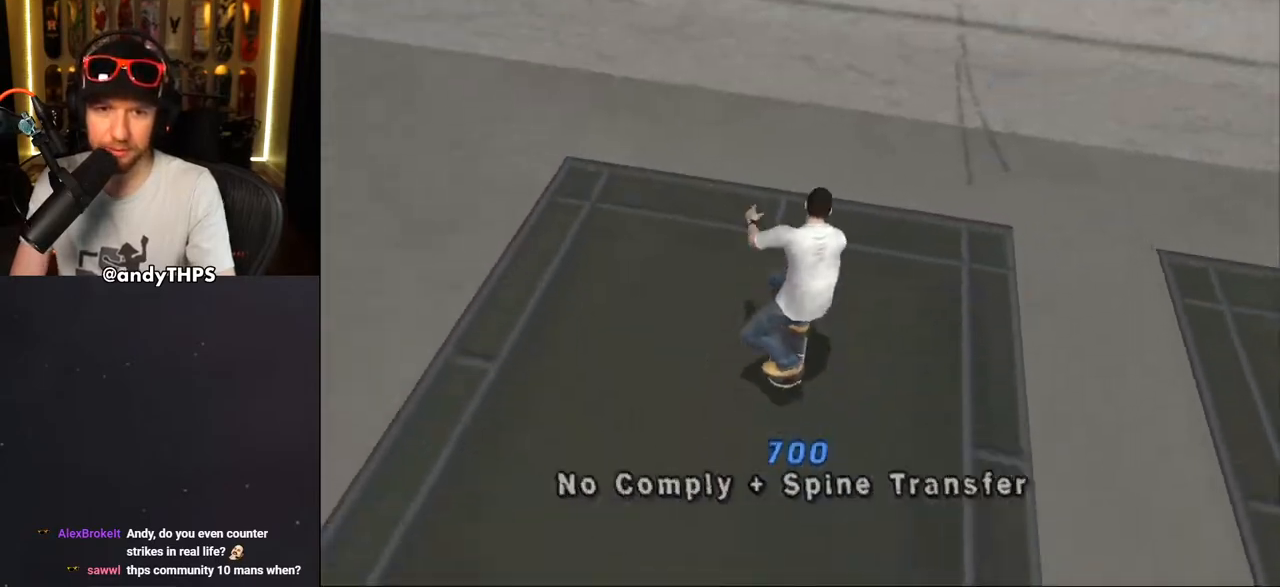
{"buttons": ["CIRCLE", "L1", "DPAD_RIGHT"], "left_stick": "center", "right_stick": "center", "events": [[333, "CROSS", "up"], [400, "DPAD_RIGHT", "down"], [433, "L1", "down"], [467, "CIRCLE", "down"]]}
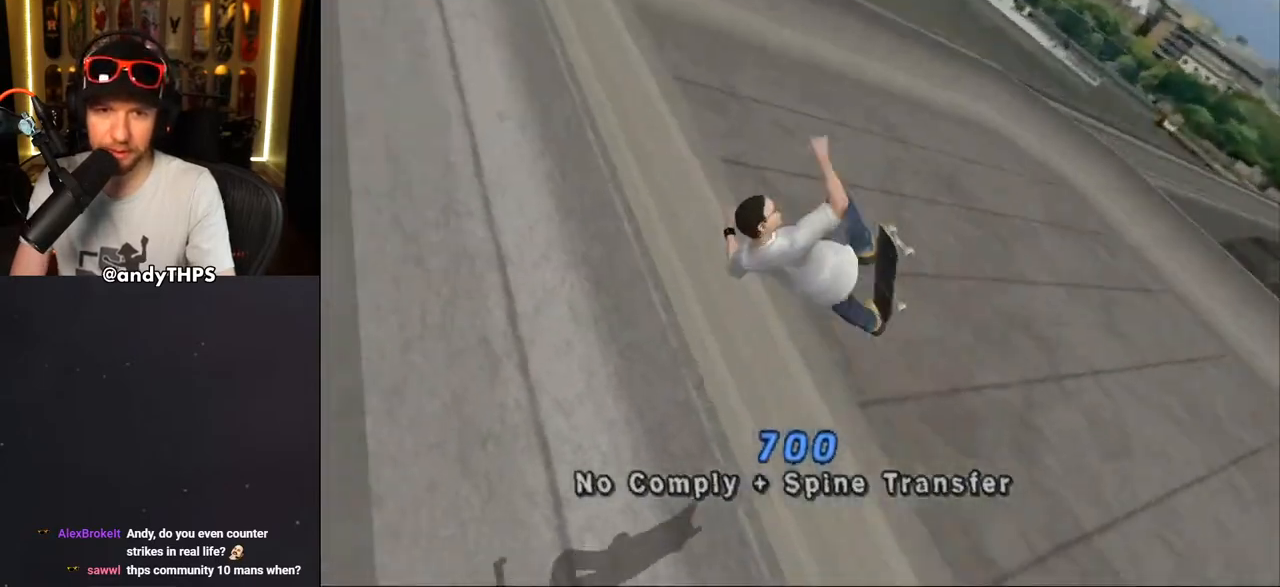
{"buttons": ["CIRCLE"], "left_stick": "center", "right_stick": "center", "events": [[33, "CIRCLE", "up"], [83, "CIRCLE", "down"], [350, "DPAD_RIGHT", "up"], [400, "L1", "up"]]}
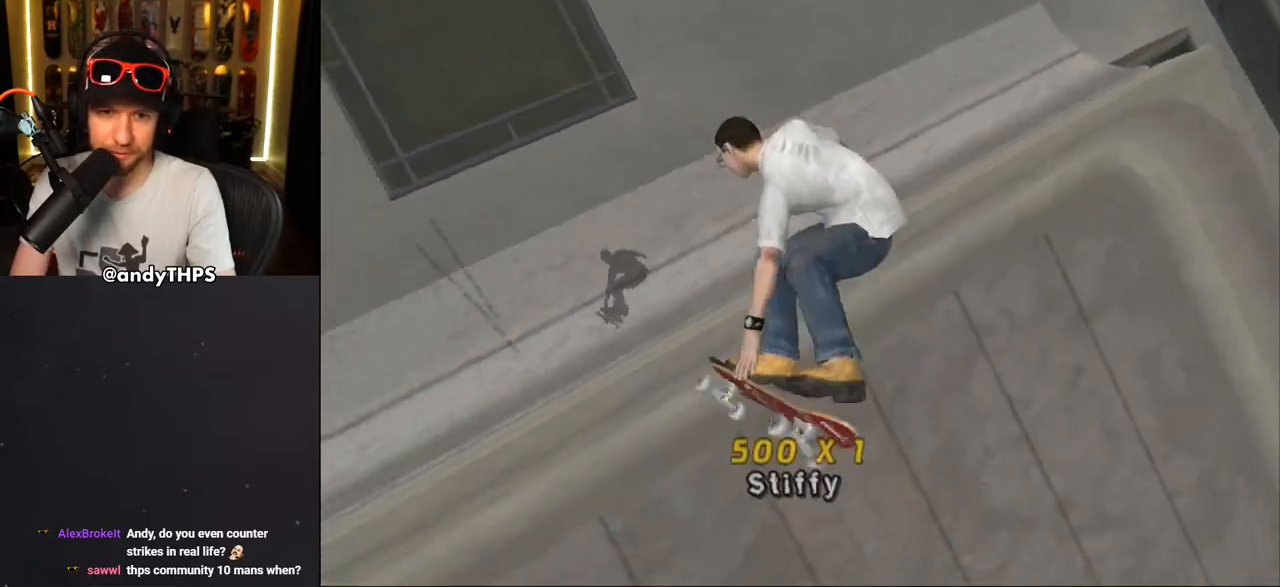
{"buttons": ["CROSS"], "left_stick": "center", "right_stick": "center", "events": [[167, "CIRCLE", "up"], [367, "CROSS", "down"]]}
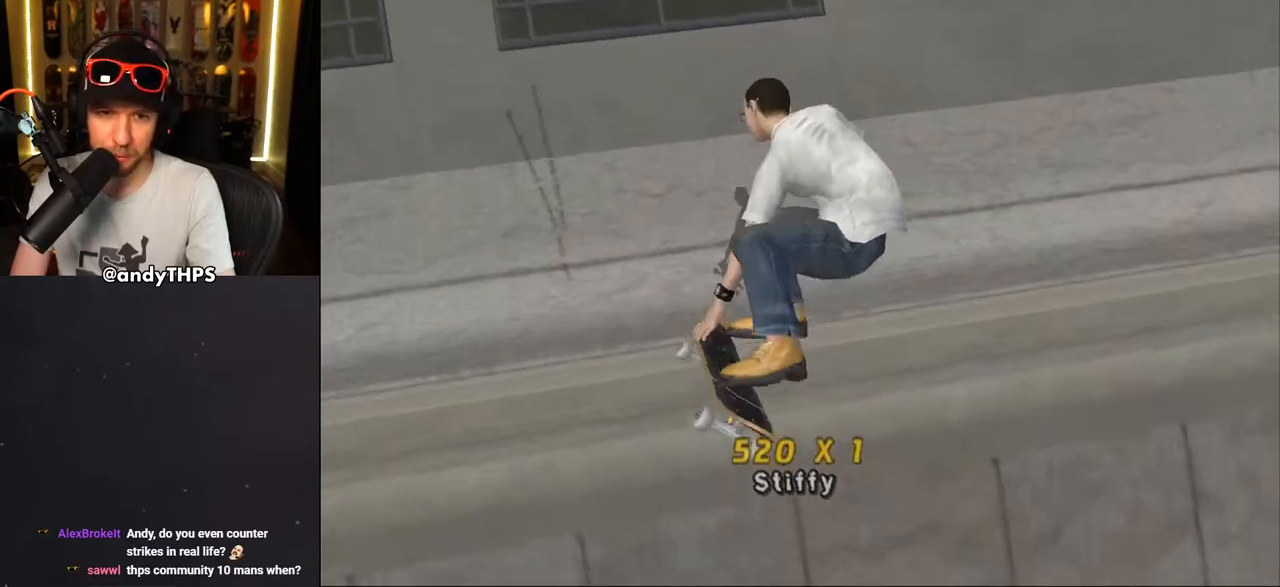
{"buttons": ["CROSS"], "left_stick": "center", "right_stick": "center", "events": []}
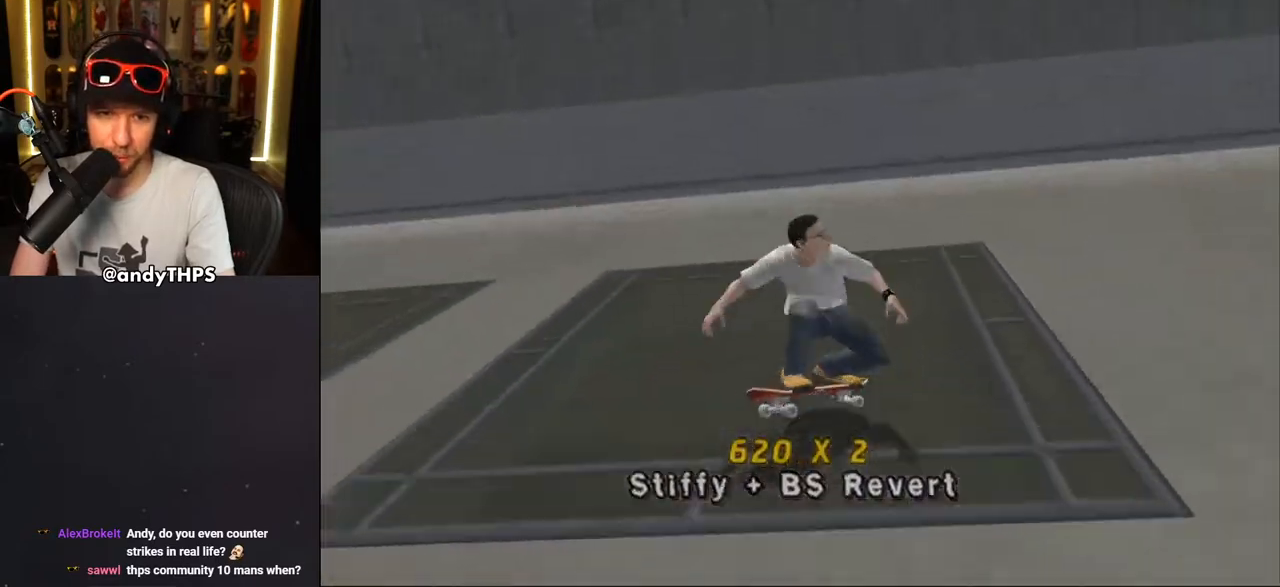
{"buttons": [], "left_stick": "center", "right_stick": "center", "events": [[200, "DPAD_RIGHT", "down"], [350, "DPAD_RIGHT", "up"], [417, "CROSS", "up"], [417, "DPAD_UP", "down"], [483, "DPAD_UP", "up"]]}
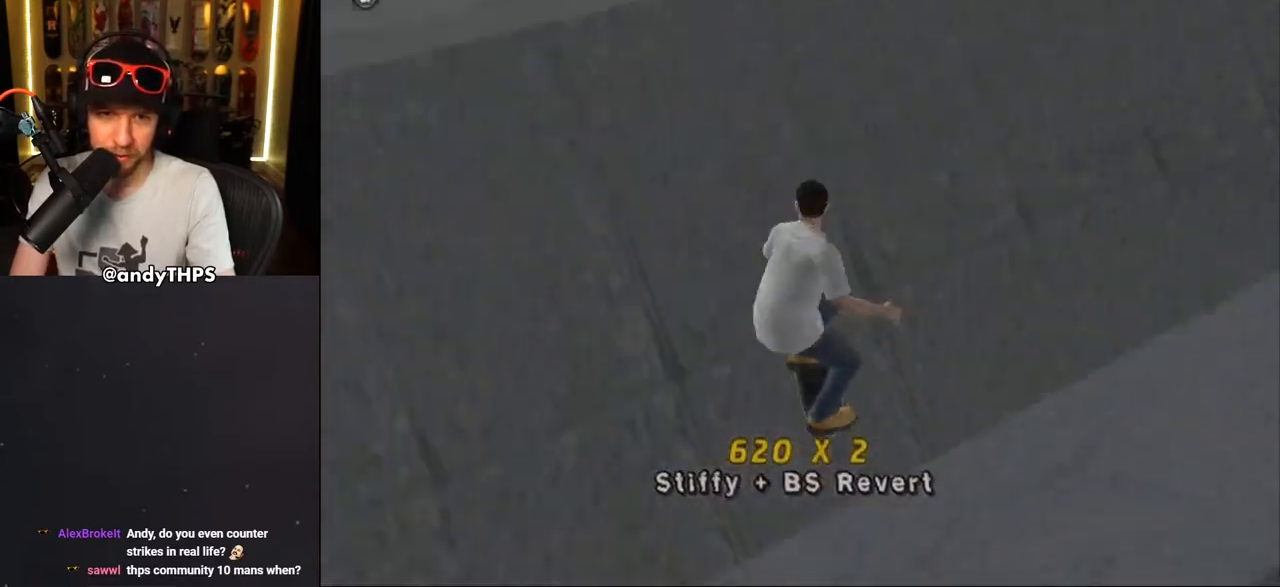
{"buttons": ["CROSS", "L1", "DPAD_LEFT"], "left_stick": "center", "right_stick": "center", "events": [[33, "DPAD_UP", "down"], [83, "R1", "down"], [100, "TRIANGLE", "down"], [117, "DPAD_UP", "up"], [333, "R1", "up"], [350, "CROSS", "down"], [350, "DPAD_LEFT", "down"], [350, "TRIANGLE", "up"], [367, "DPAD_DOWN", "down"], [383, "TRIANGLE", "down"], [400, "CROSS", "up"], [417, "L1", "down"], [467, "DPAD_DOWN", "up"], [483, "TRIANGLE", "up"], [500, "CROSS", "down"]]}
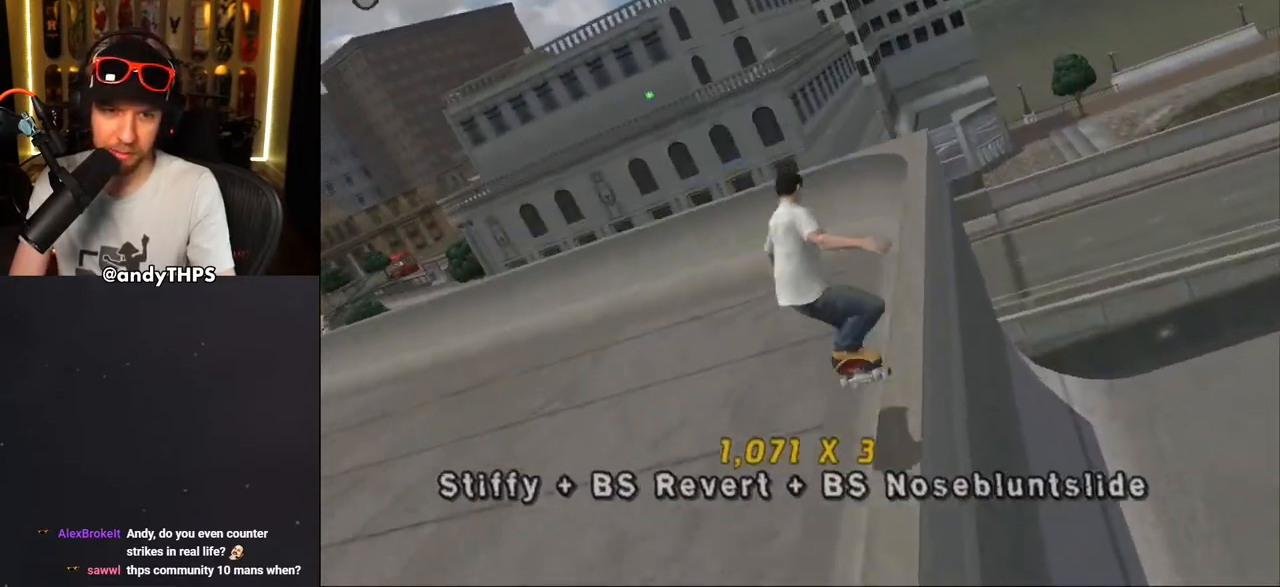
{"buttons": ["TRIANGLE"], "left_stick": "center", "right_stick": "center", "events": [[17, "CROSS", "up"], [50, "DPAD_UP", "down"], [383, "TRIANGLE", "down"], [467, "DPAD_LEFT", "up"], [467, "DPAD_UP", "up"], [467, "L1", "up"]]}
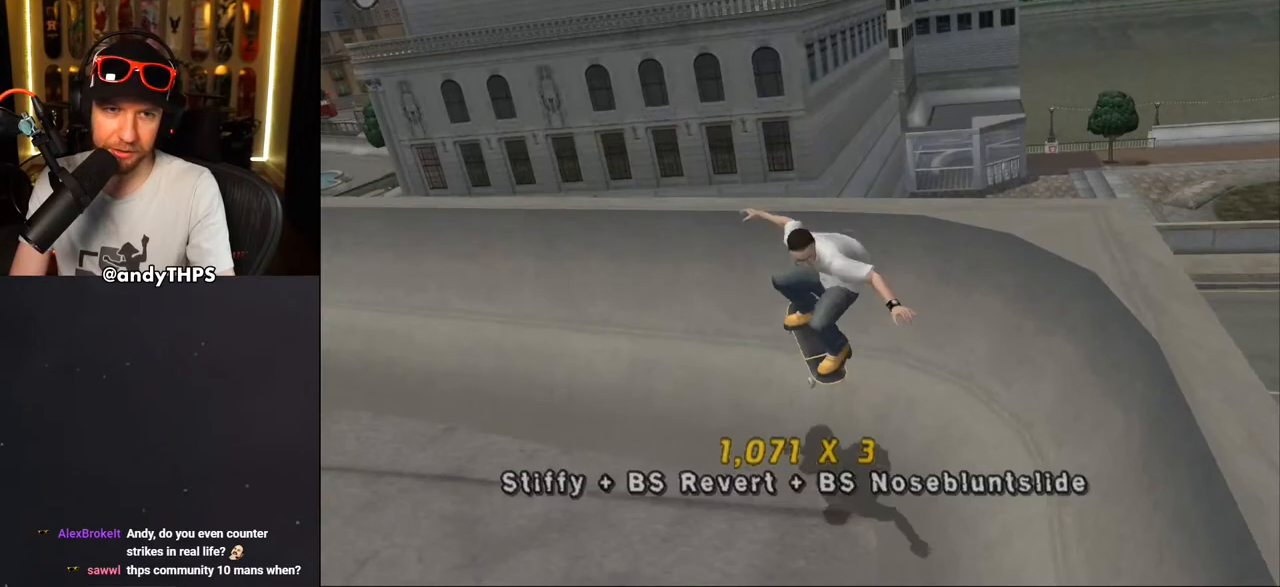
{"buttons": ["CROSS", "DPAD_UP", "DPAD_LEFT"], "left_stick": "center", "right_stick": "center", "events": [[17, "CROSS", "down"], [17, "TRIANGLE", "up"], [100, "CROSS", "up"], [100, "TRIANGLE", "down"], [117, "DPAD_UP", "down"], [150, "DPAD_LEFT", "down"], [300, "CROSS", "down"], [300, "TRIANGLE", "up"], [400, "TRIANGLE", "down"], [433, "TRIANGLE", "up"]]}
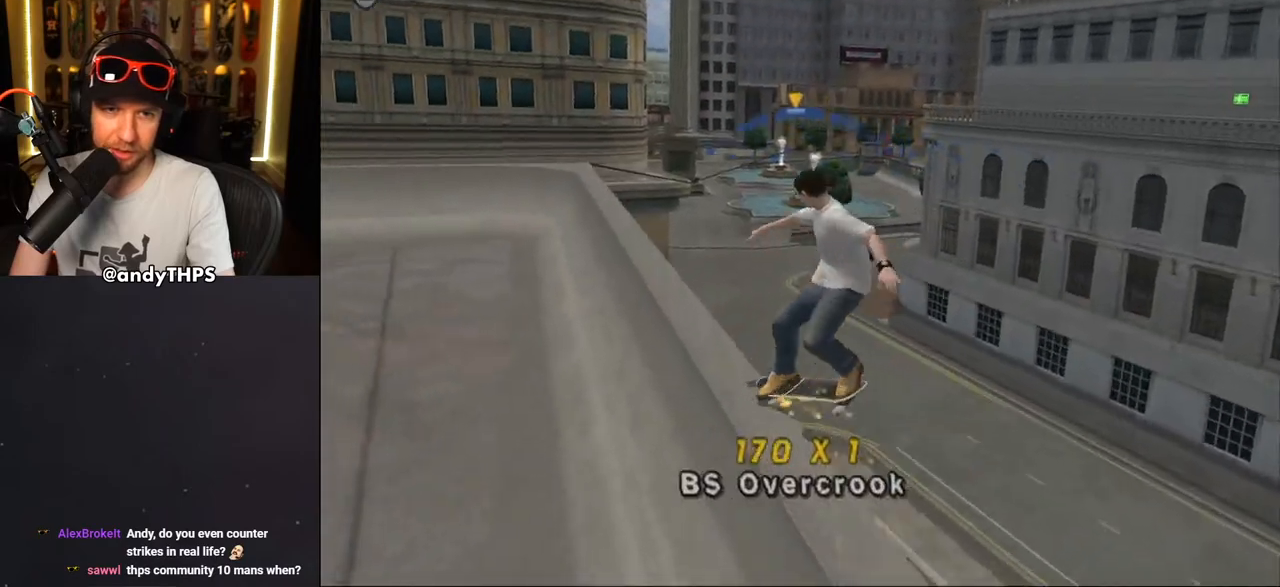
{"buttons": ["CROSS", "L1", "DPAD_UP", "DPAD_LEFT"], "left_stick": "center", "right_stick": "center", "events": [[83, "CROSS", "up"], [100, "L1", "down"], [450, "CROSS", "down"]]}
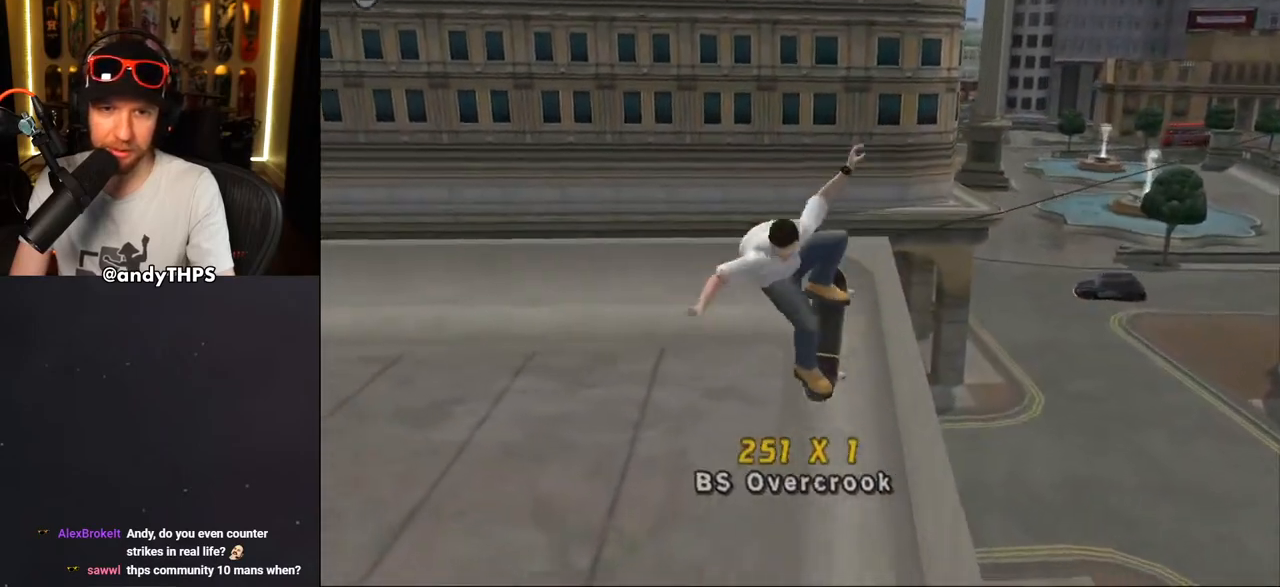
{"buttons": ["CROSS", "DPAD_DOWN", "DPAD_LEFT"], "left_stick": "center", "right_stick": "center", "events": [[50, "DPAD_LEFT", "up"], [133, "DPAD_UP", "up"], [133, "L1", "up"], [300, "DPAD_LEFT", "down"], [367, "DPAD_DOWN", "down"]]}
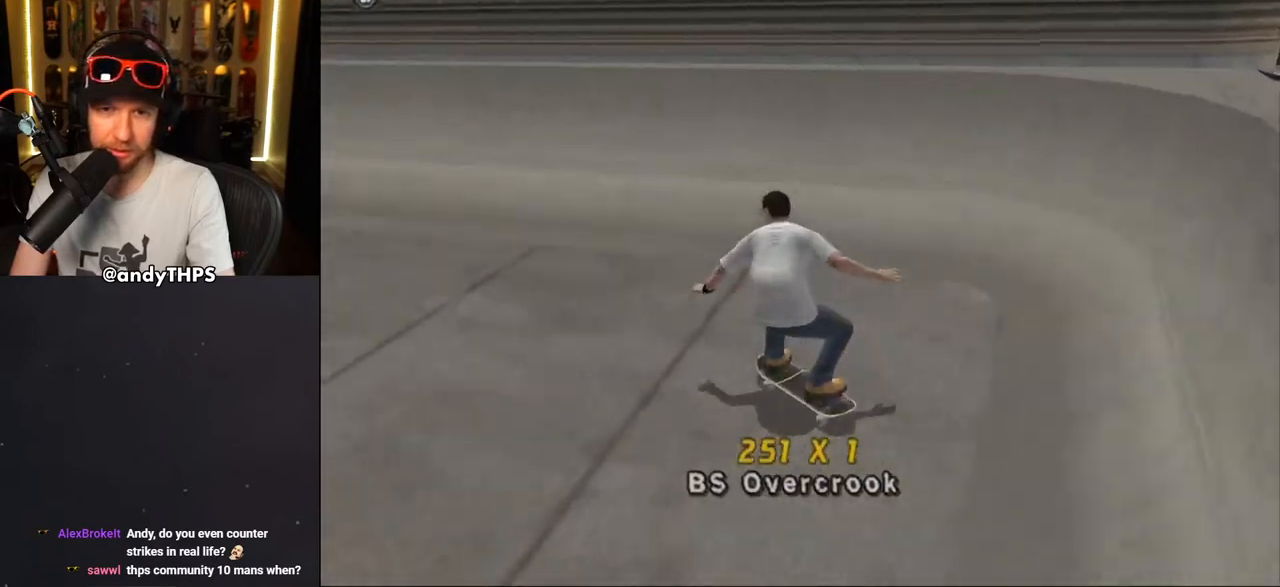
{"buttons": ["CROSS"], "left_stick": "center", "right_stick": "center", "events": [[33, "DPAD_DOWN", "up"], [100, "DPAD_LEFT", "up"], [150, "DPAD_LEFT", "down"], [217, "DPAD_LEFT", "up"]]}
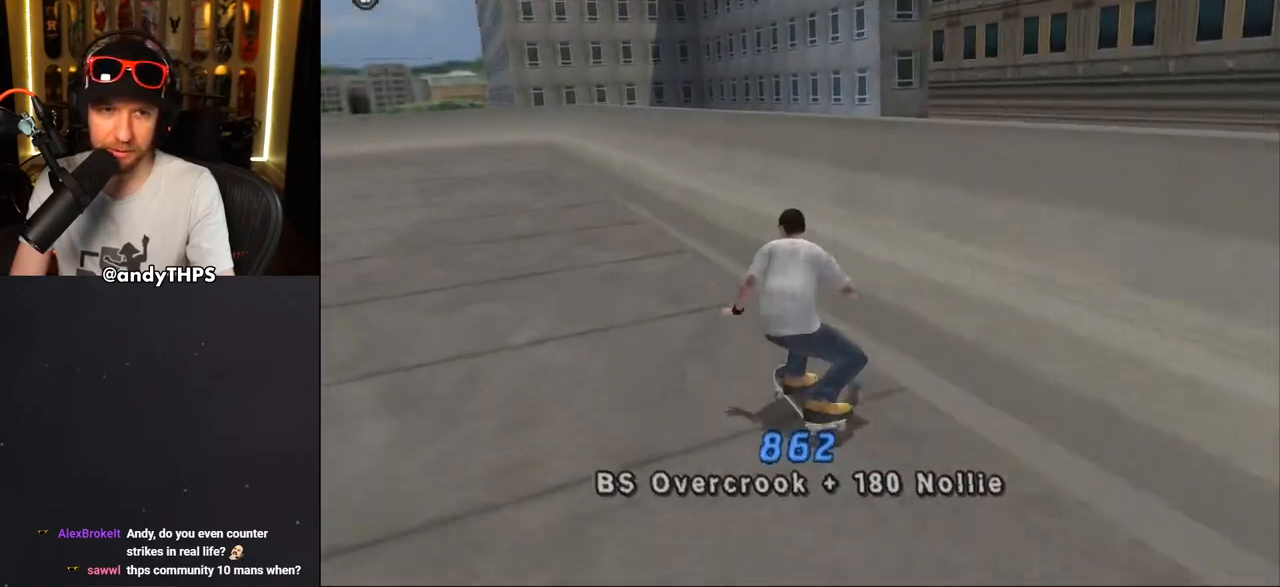
{"buttons": ["CROSS", "DPAD_RIGHT"], "left_stick": "center", "right_stick": "center", "events": [[267, "DPAD_LEFT", "down"], [300, "DPAD_DOWN", "down"], [367, "DPAD_LEFT", "up"], [467, "DPAD_DOWN", "up"], [467, "DPAD_RIGHT", "down"], [483, "DPAD_RIGHT", "up"], [500, "DPAD_RIGHT", "down"]]}
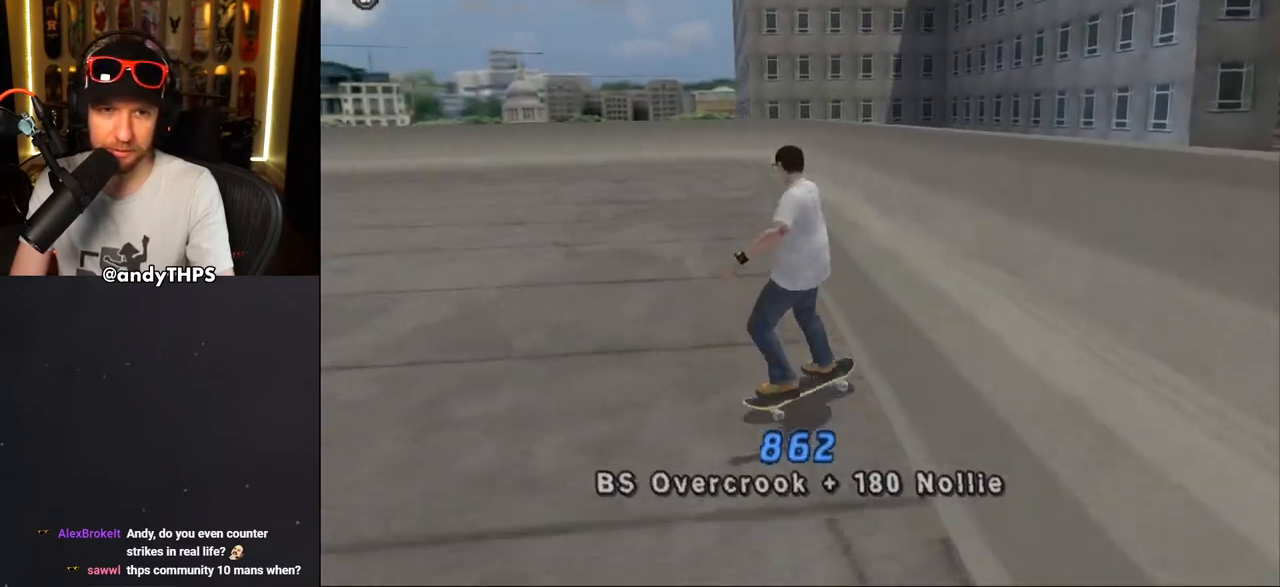
{"buttons": ["TRIANGLE", "DPAD_UP", "DPAD_LEFT"], "left_stick": "center", "right_stick": "center", "events": [[150, "DPAD_DOWN", "down"], [400, "DPAD_DOWN", "up"], [417, "DPAD_RIGHT", "up"], [433, "DPAD_LEFT", "down"], [433, "DPAD_UP", "down"], [500, "CROSS", "up"], [500, "TRIANGLE", "down"]]}
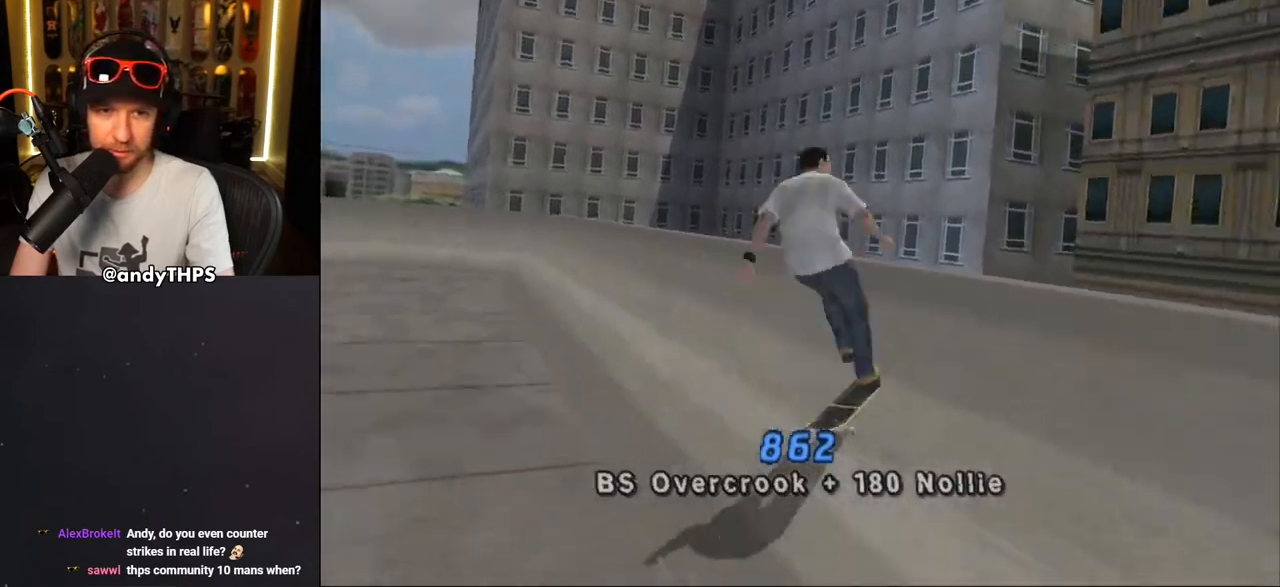
{"buttons": ["CROSS", "DPAD_LEFT"], "left_stick": "center", "right_stick": "center", "events": [[67, "DPAD_UP", "up"], [183, "CROSS", "down"], [200, "TRIANGLE", "up"]]}
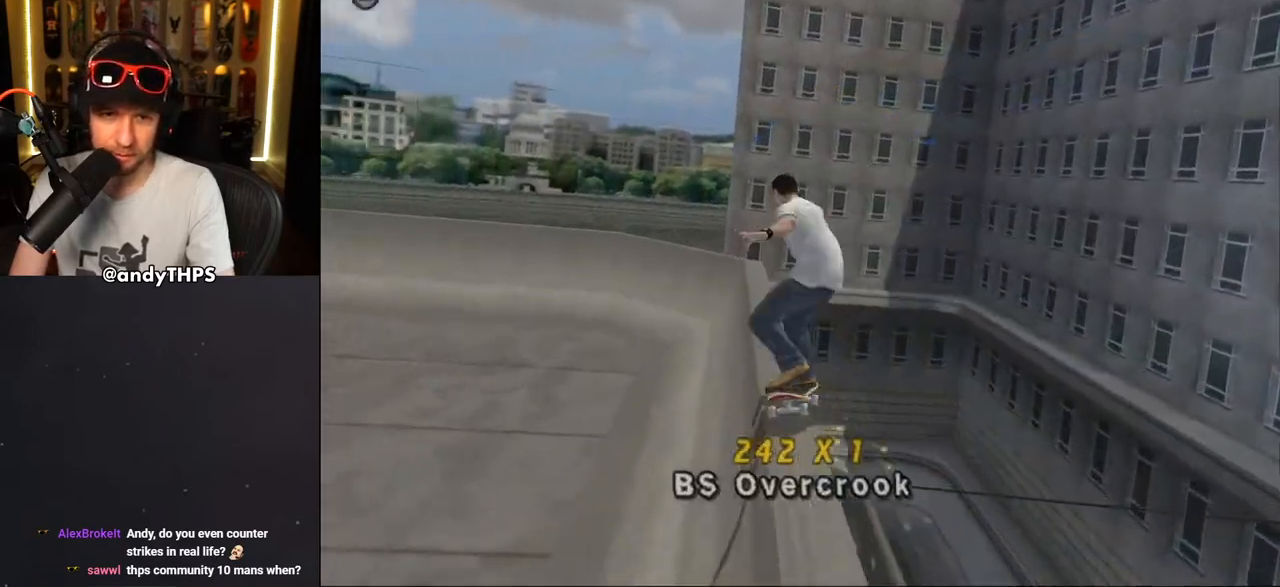
{"buttons": ["CROSS", "DPAD_DOWN", "DPAD_LEFT"], "left_stick": "center", "right_stick": "center", "events": [[17, "DPAD_DOWN", "down"]]}
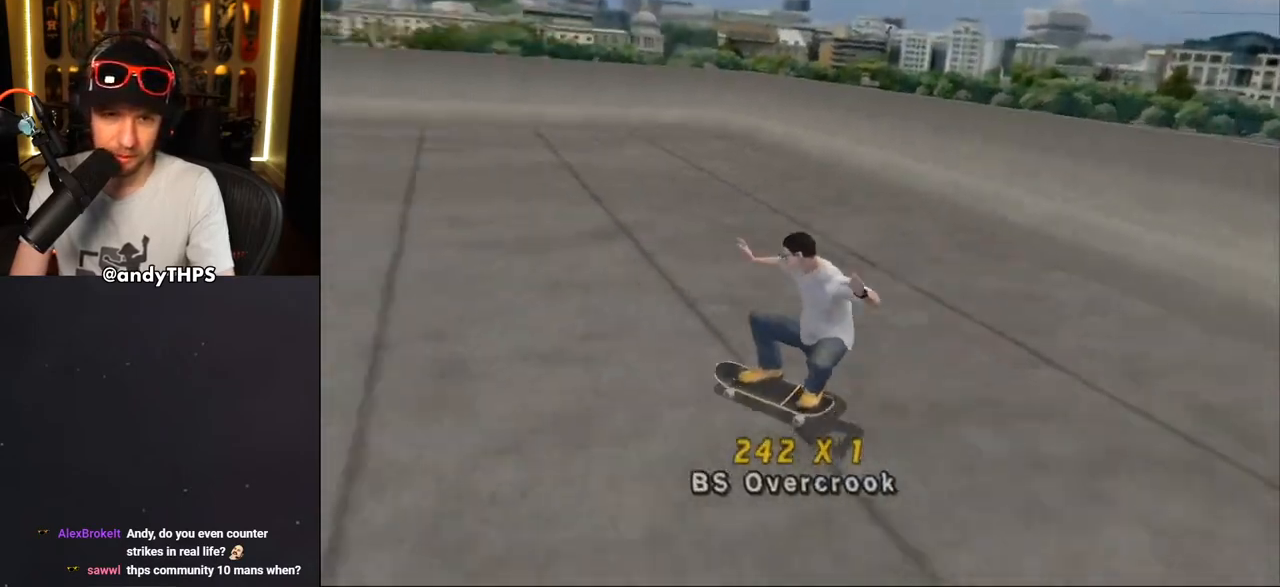
{"buttons": ["CROSS"], "left_stick": "center", "right_stick": "center", "events": [[167, "DPAD_DOWN", "up"], [217, "CROSS", "up"], [217, "DPAD_LEFT", "up"], [300, "CROSS", "down"]]}
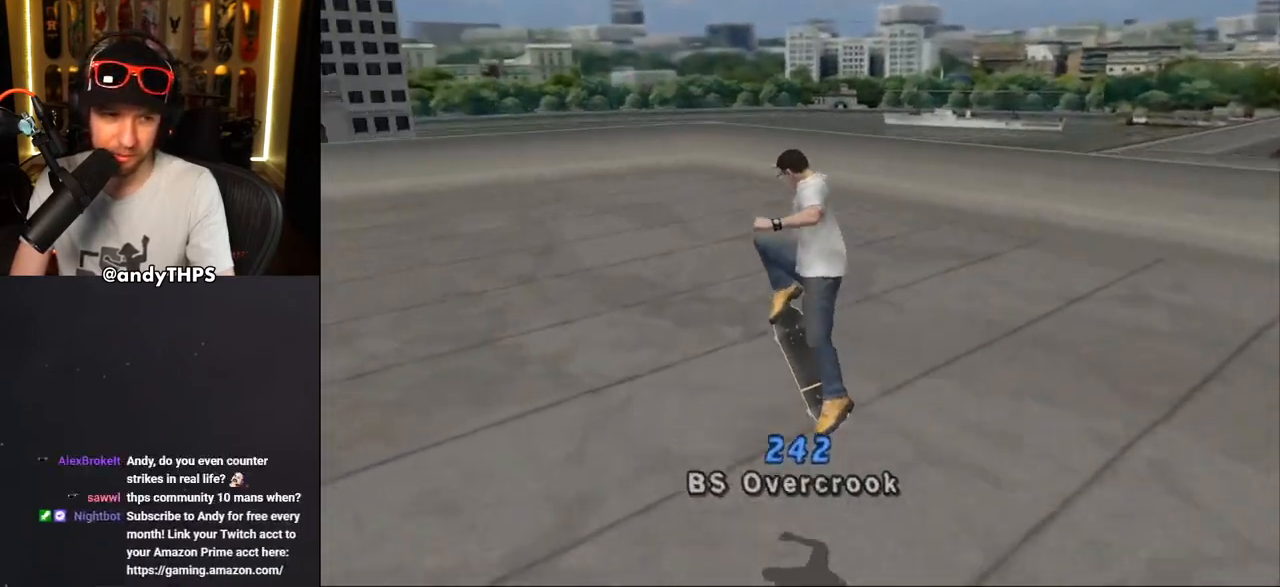
{"buttons": ["CROSS", "DPAD_DOWN", "DPAD_LEFT"], "left_stick": "center", "right_stick": "center", "events": [[417, "DPAD_LEFT", "down"], [483, "DPAD_DOWN", "down"]]}
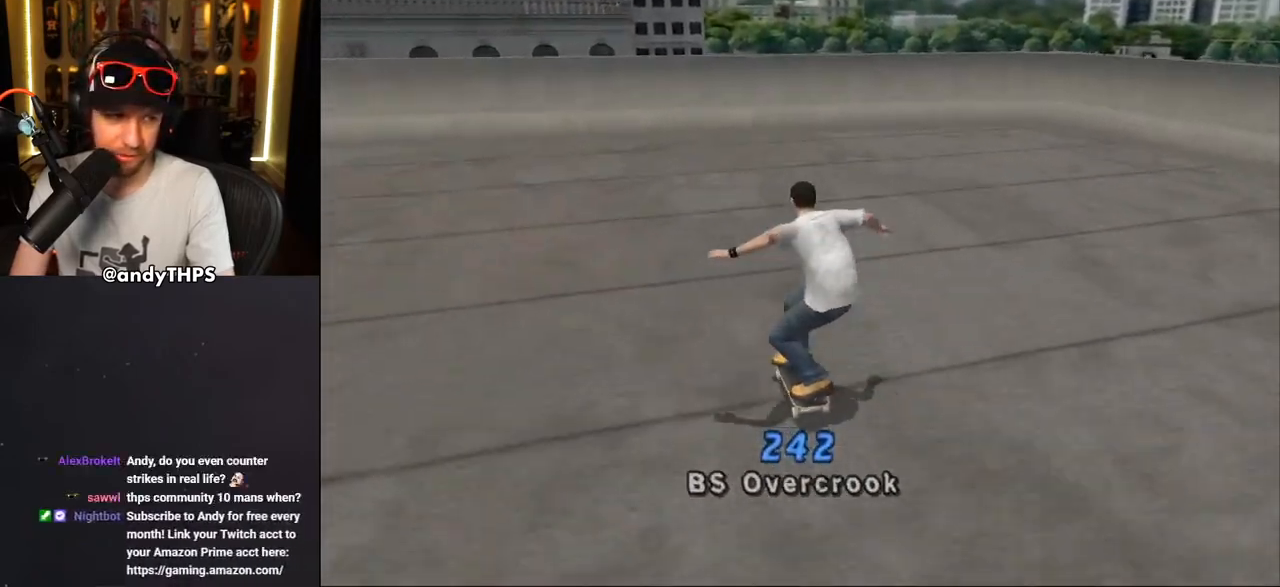
{"buttons": ["CROSS"], "left_stick": "center", "right_stick": "center", "events": [[133, "DPAD_DOWN", "up"], [150, "DPAD_LEFT", "up"]]}